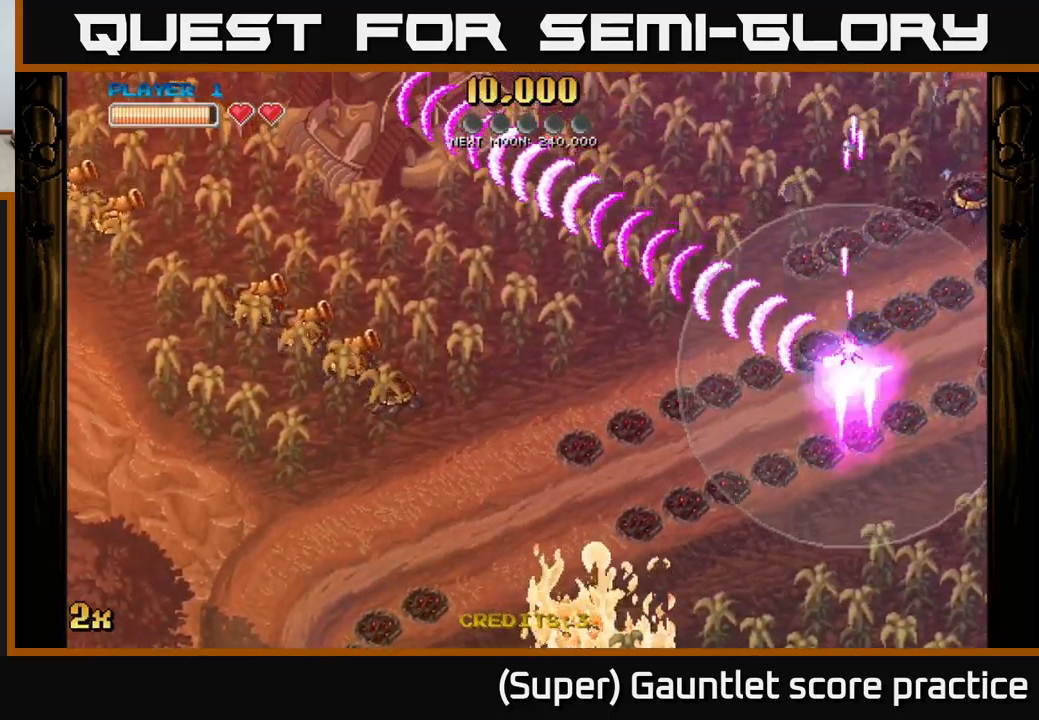
Gameplay with a controller (Xbox layout); each line is a JSON object with the inputs held at the frame after it. "events" lists button and stick changes between this image and that frame as [ms after this image, input, new state], when the widget could be followed in between. Not read: right_stick.
{"buttons": ["A"], "left_stick": "down", "events": []}
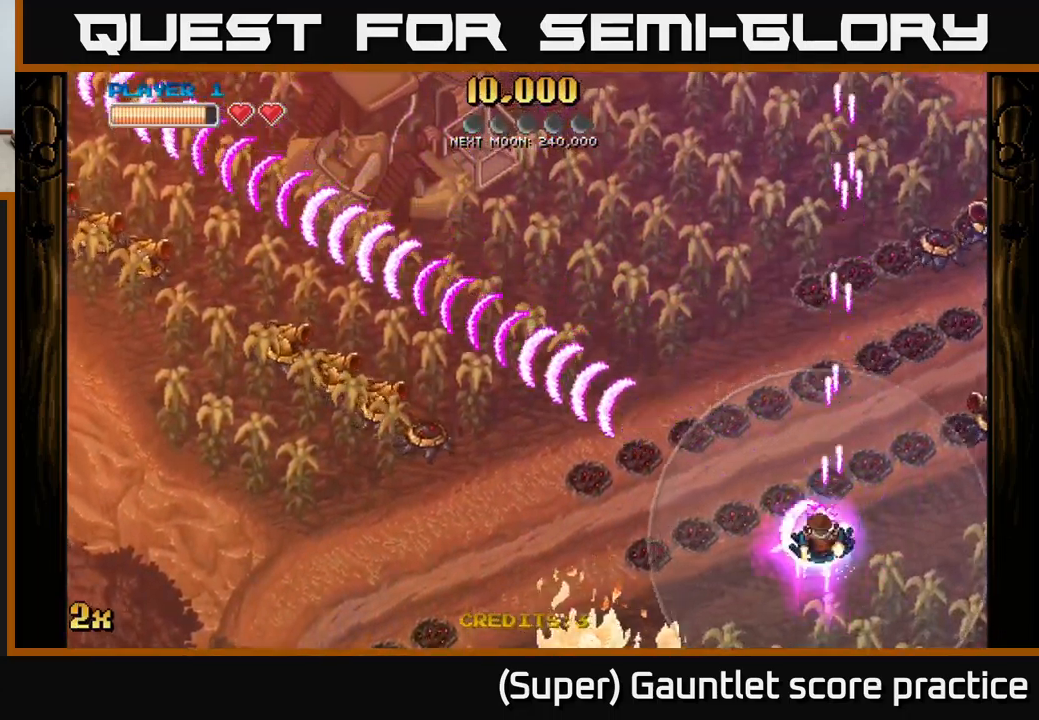
{"buttons": ["A", "X"], "left_stick": "up-right", "events": [[384, "left_stick", "up"], [434, "X", "down"], [467, "left_stick", "up-right"]]}
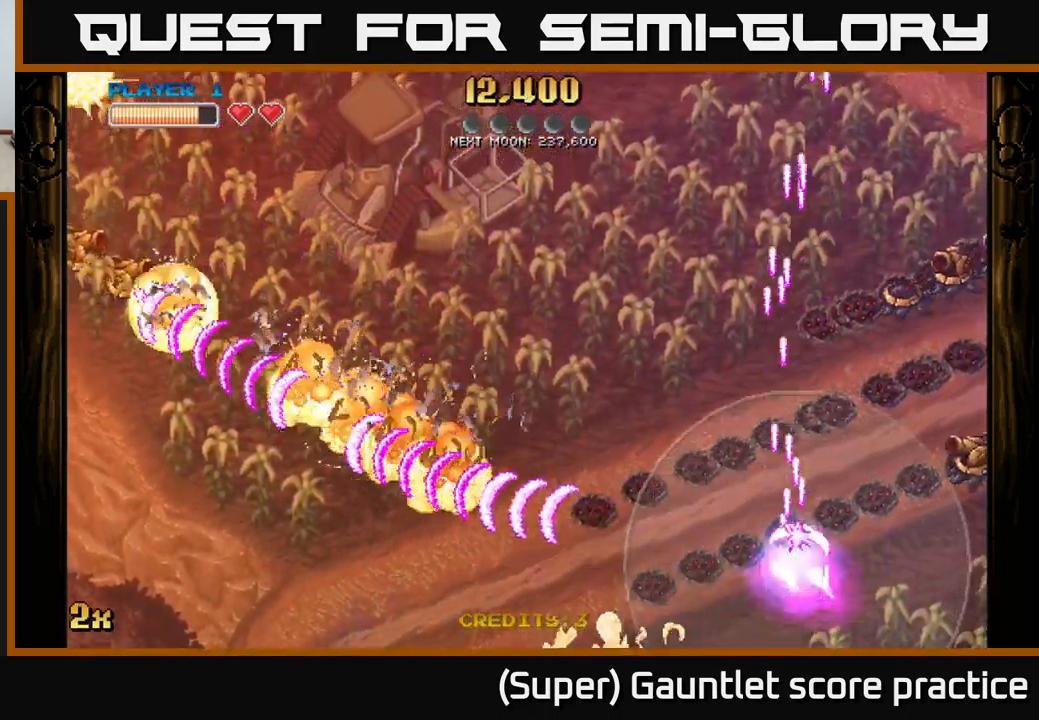
{"buttons": ["A"], "left_stick": "down-right", "events": [[67, "X", "up"], [250, "left_stick", "down-right"]]}
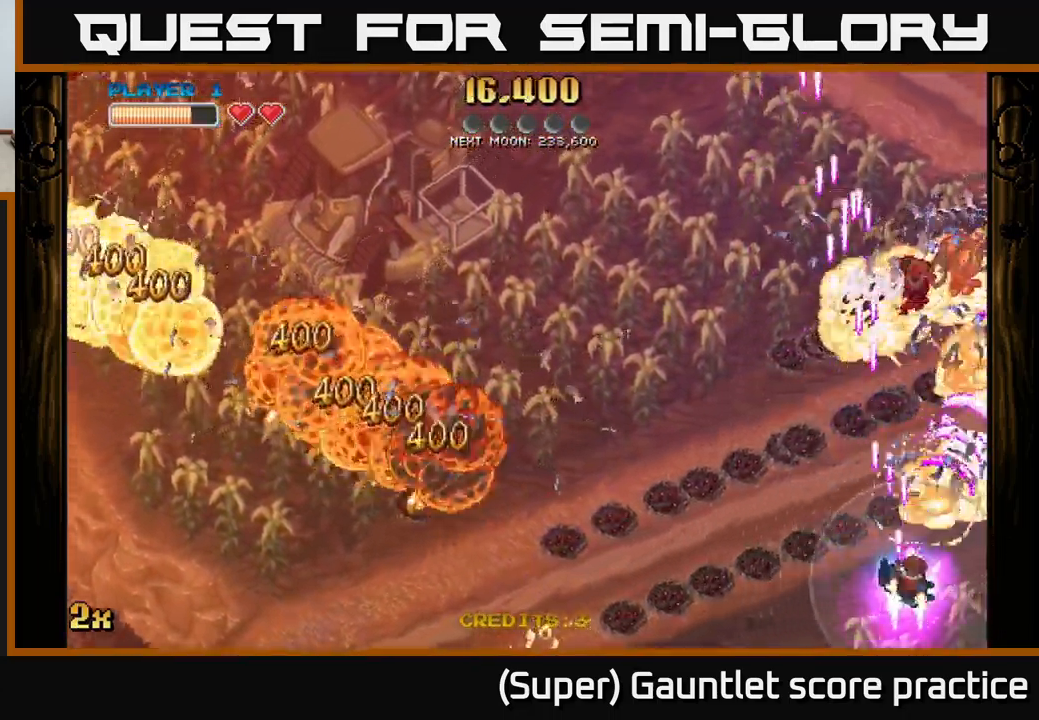
{"buttons": ["A"], "left_stick": "up-left", "events": [[50, "left_stick", "up-right"], [334, "left_stick", "up-left"]]}
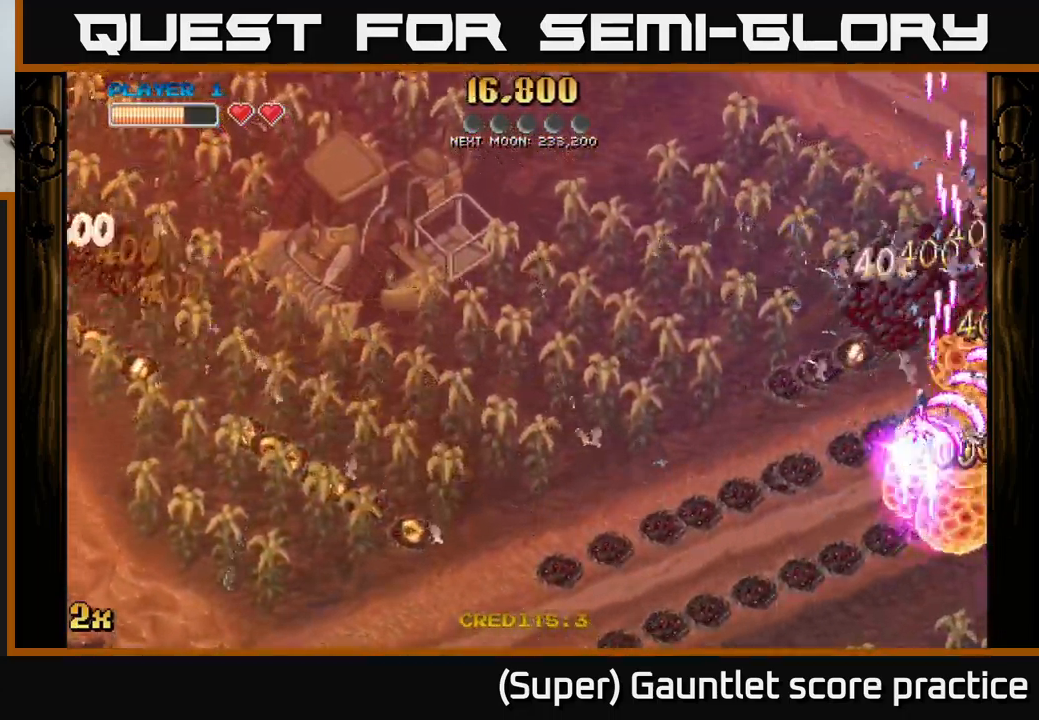
{"buttons": ["A"], "left_stick": "down", "events": [[117, "left_stick", "up-right"], [167, "left_stick", "down-right"], [234, "left_stick", "down"]]}
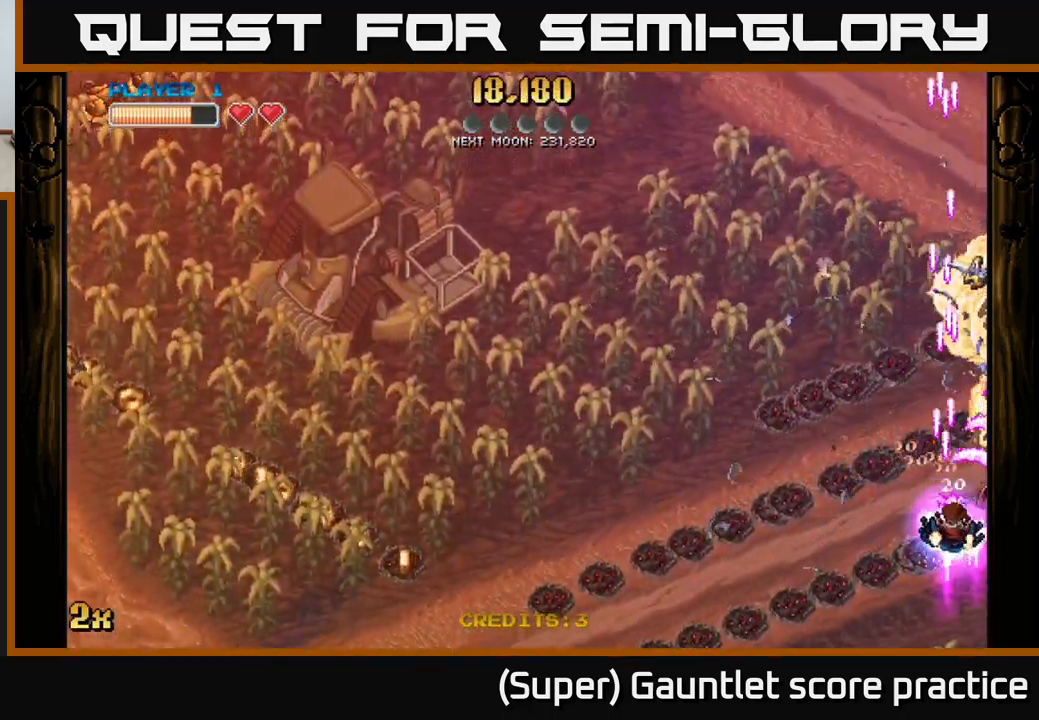
{"buttons": ["A"], "left_stick": "up-right", "events": [[234, "left_stick", "down-right"], [384, "left_stick", "up-right"]]}
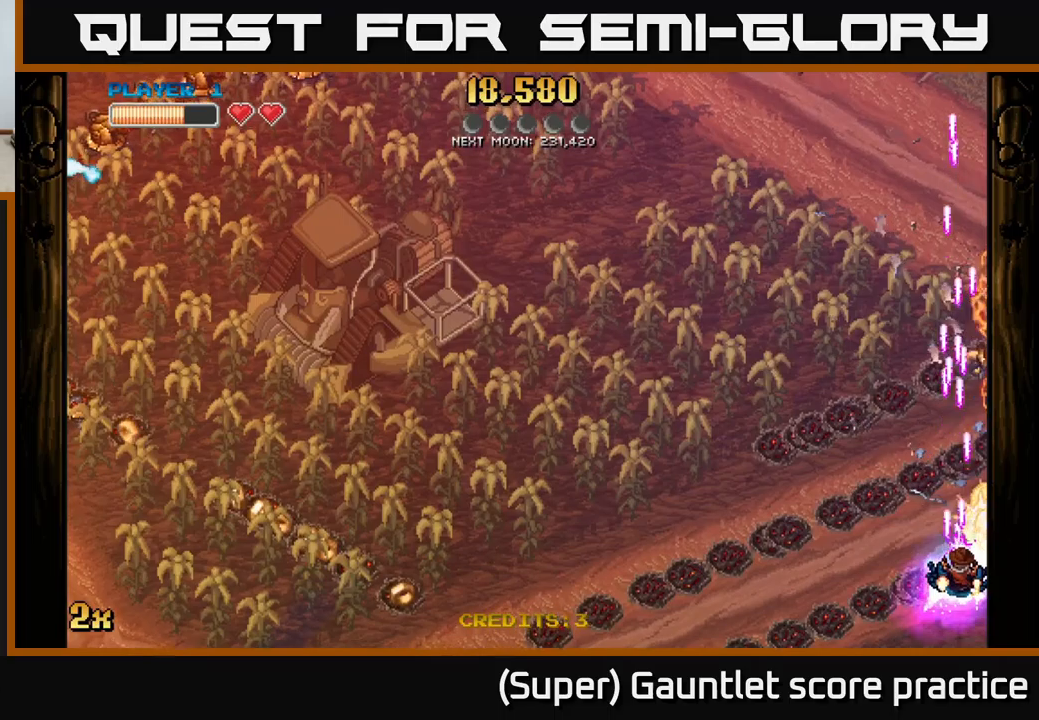
{"buttons": ["A"], "left_stick": "down", "events": [[400, "left_stick", "down"]]}
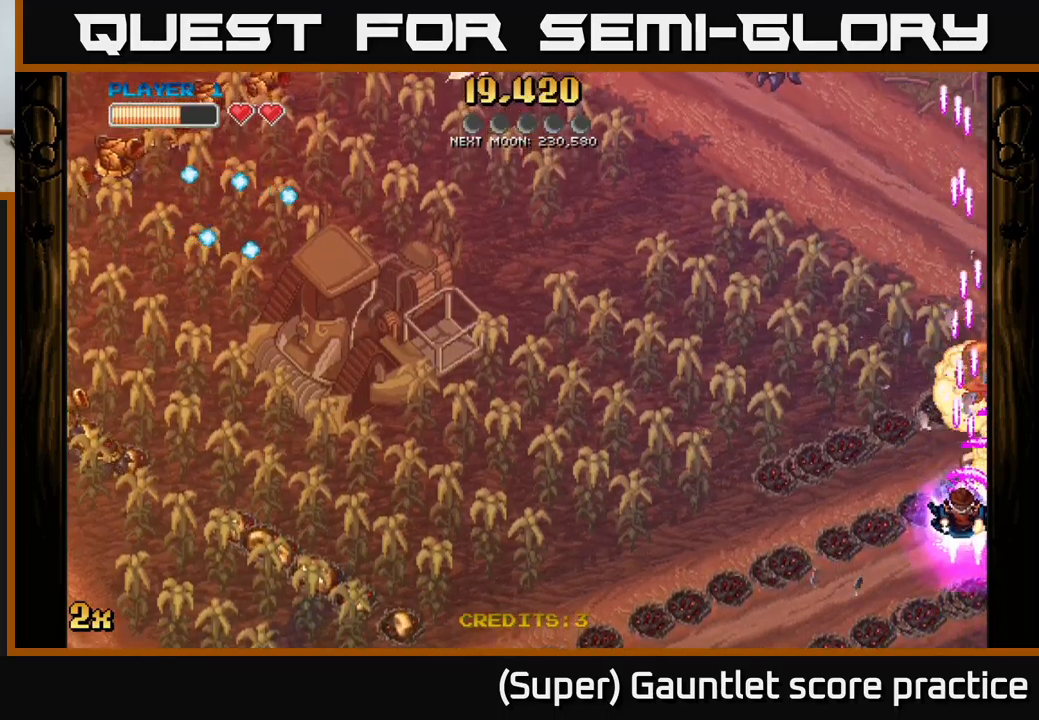
{"buttons": ["A"], "left_stick": "up-right", "events": [[466, "left_stick", "up-right"]]}
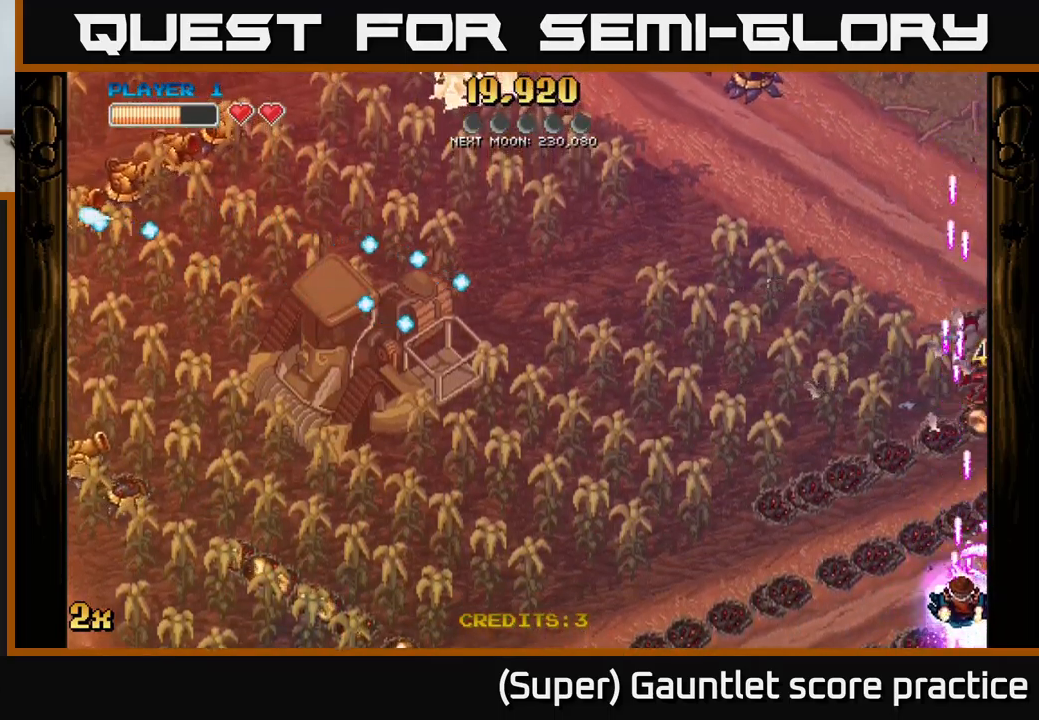
{"buttons": ["A"], "left_stick": "left", "events": [[133, "left_stick", "up"], [300, "X", "down"], [316, "left_stick", "left"], [466, "X", "up"]]}
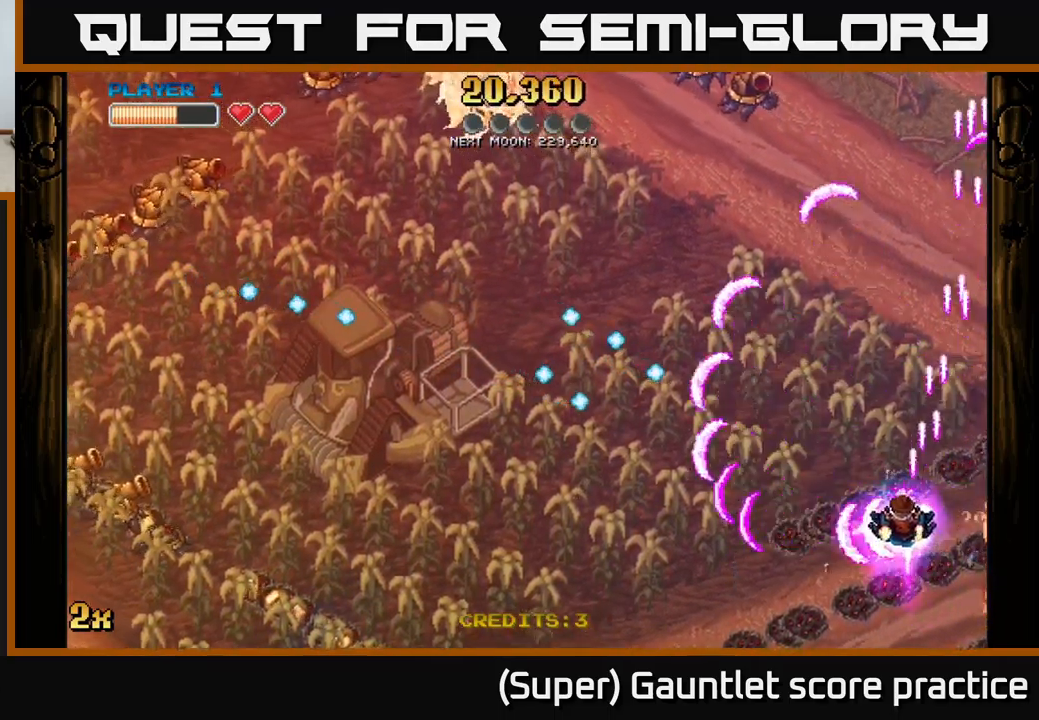
{"buttons": ["A", "X"], "left_stick": "left", "events": [[466, "X", "down"]]}
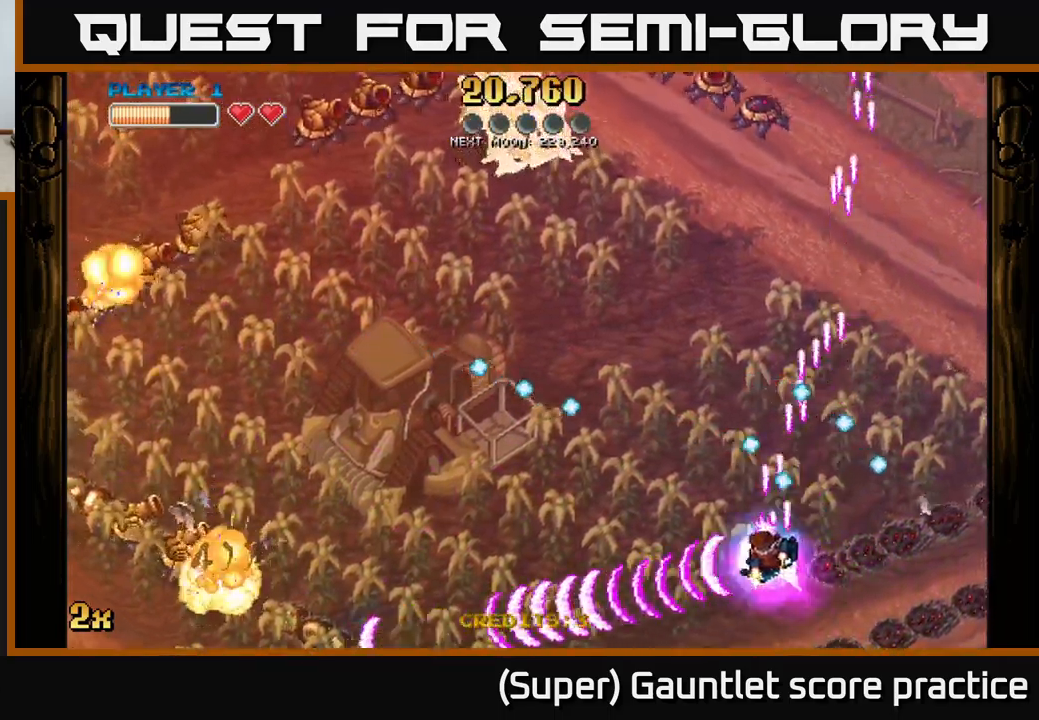
{"buttons": ["A"], "left_stick": "down-left", "events": [[50, "X", "up"], [500, "left_stick", "down-left"]]}
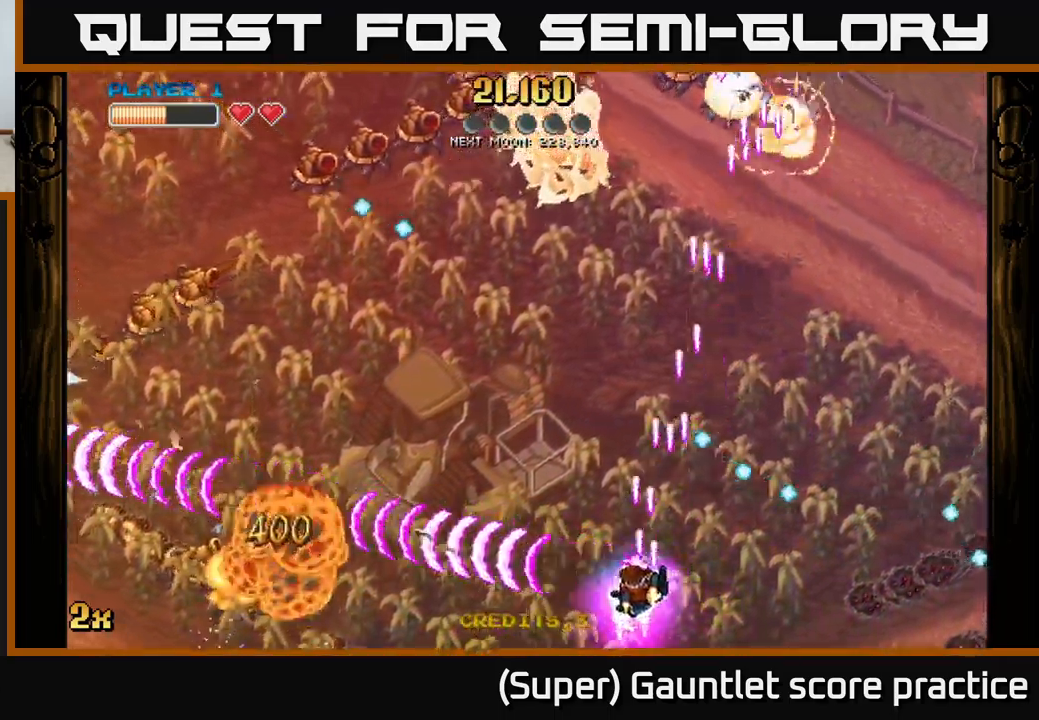
{"buttons": ["A", "X"], "left_stick": "left", "events": [[116, "X", "down"], [183, "left_stick", "left"], [216, "X", "up"], [300, "X", "down"]]}
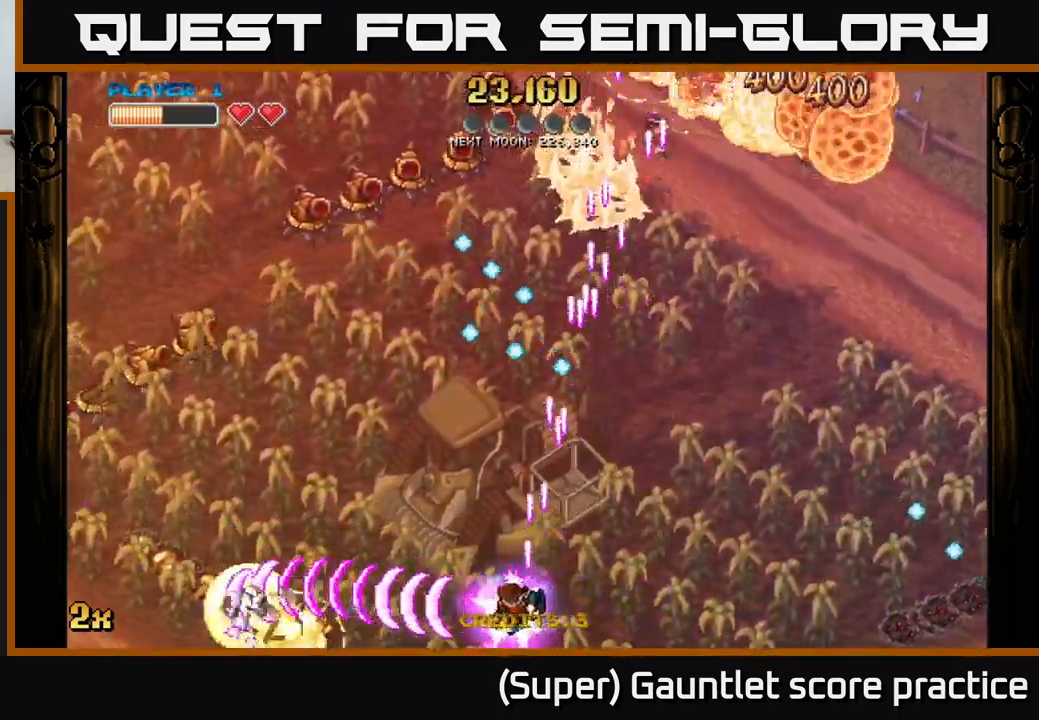
{"buttons": ["A"], "left_stick": "left", "events": [[16, "X", "up"], [316, "X", "down"], [333, "left_stick", "up-left"], [466, "X", "up"], [466, "left_stick", "left"]]}
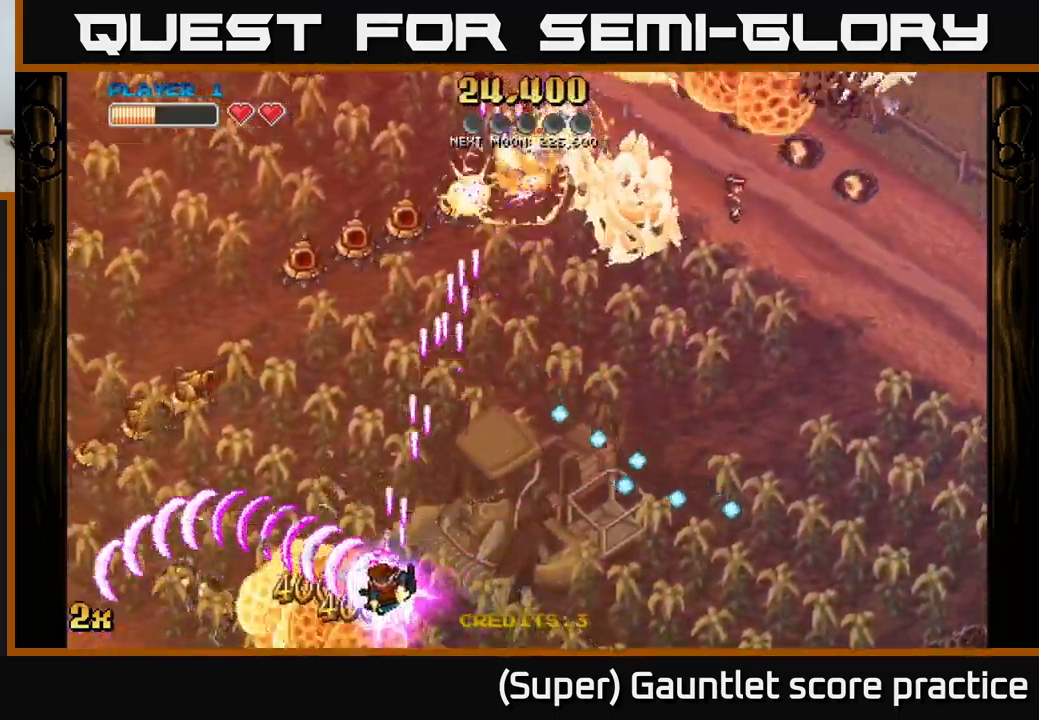
{"buttons": ["A"], "left_stick": "left", "events": []}
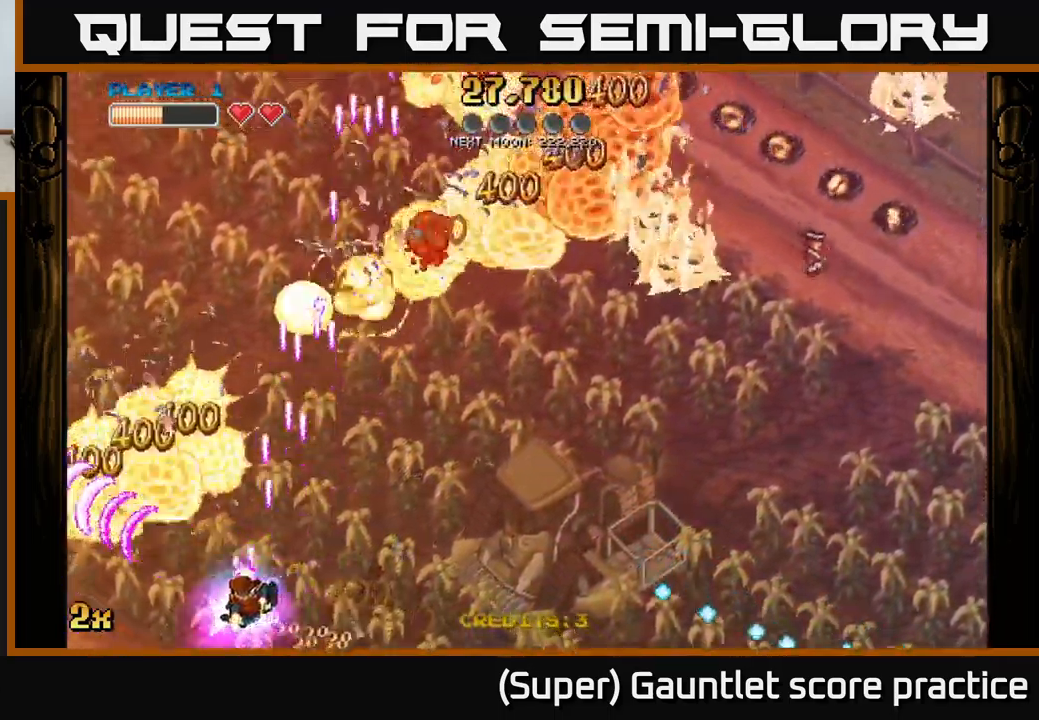
{"buttons": ["A"], "left_stick": "up-left", "events": [[333, "left_stick", "up-left"]]}
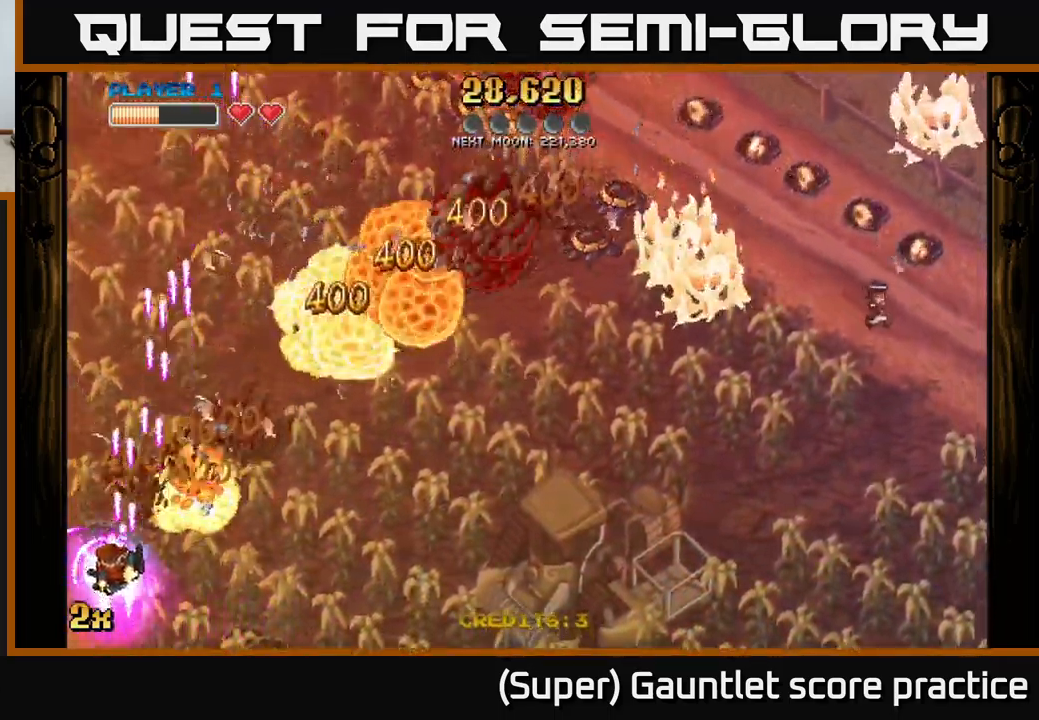
{"buttons": ["A"], "left_stick": "right", "events": [[16, "left_stick", "up"], [100, "X", "down"], [133, "left_stick", "up-right"], [233, "X", "up"], [500, "left_stick", "right"]]}
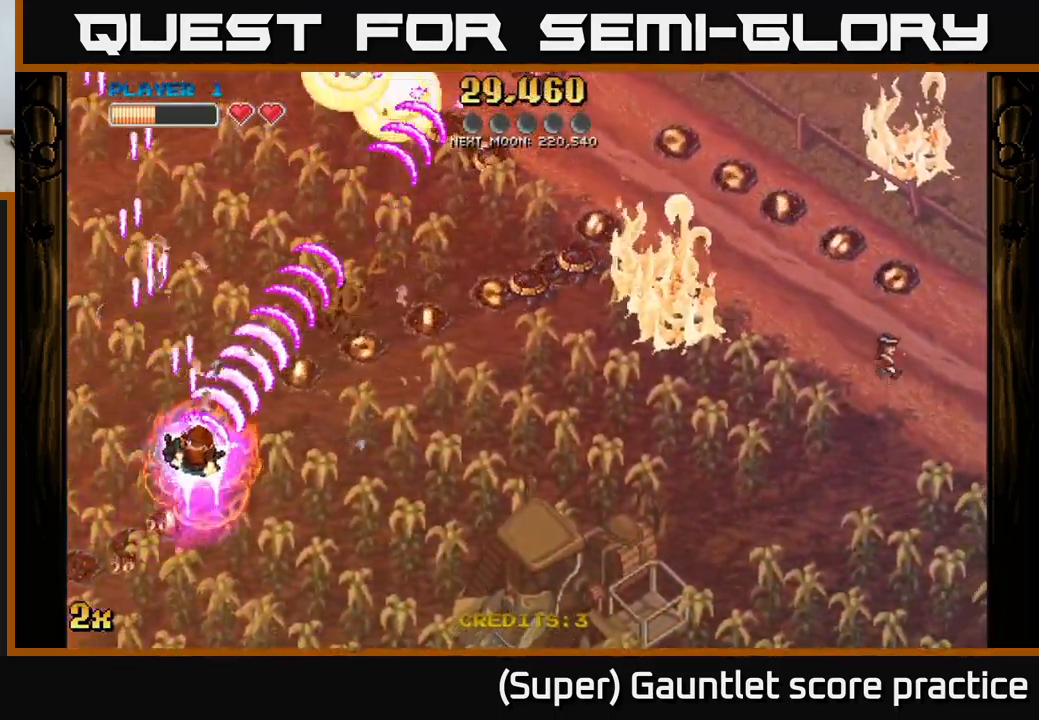
{"buttons": ["A"], "left_stick": "right", "events": []}
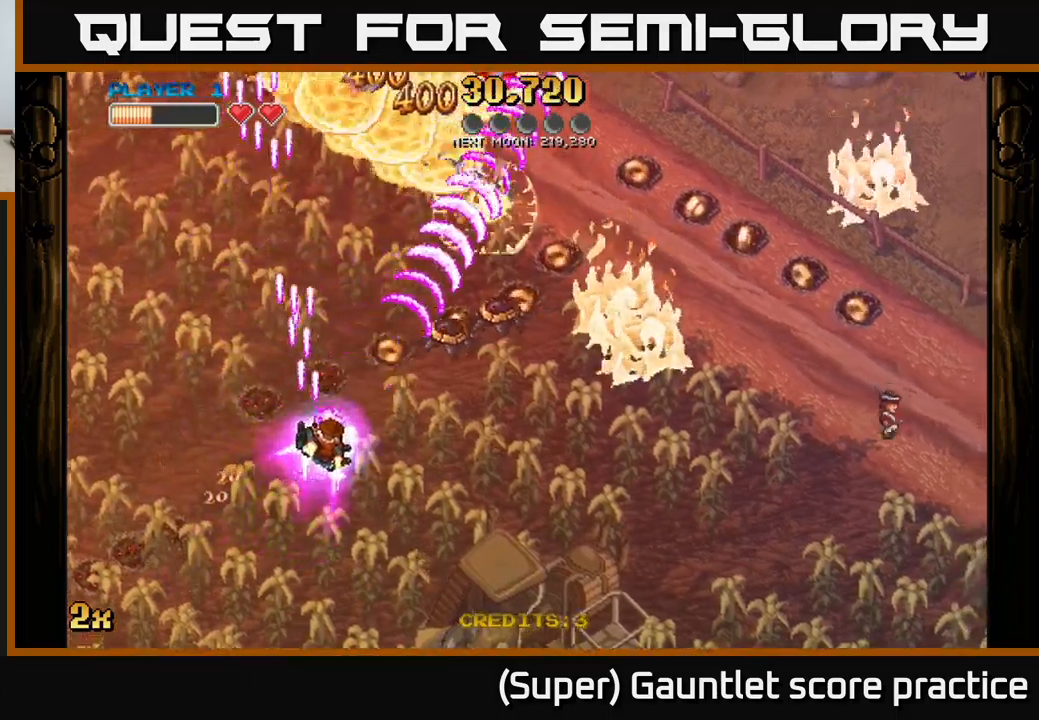
{"buttons": ["A"], "left_stick": "up-right", "events": [[17, "left_stick", "up-right"]]}
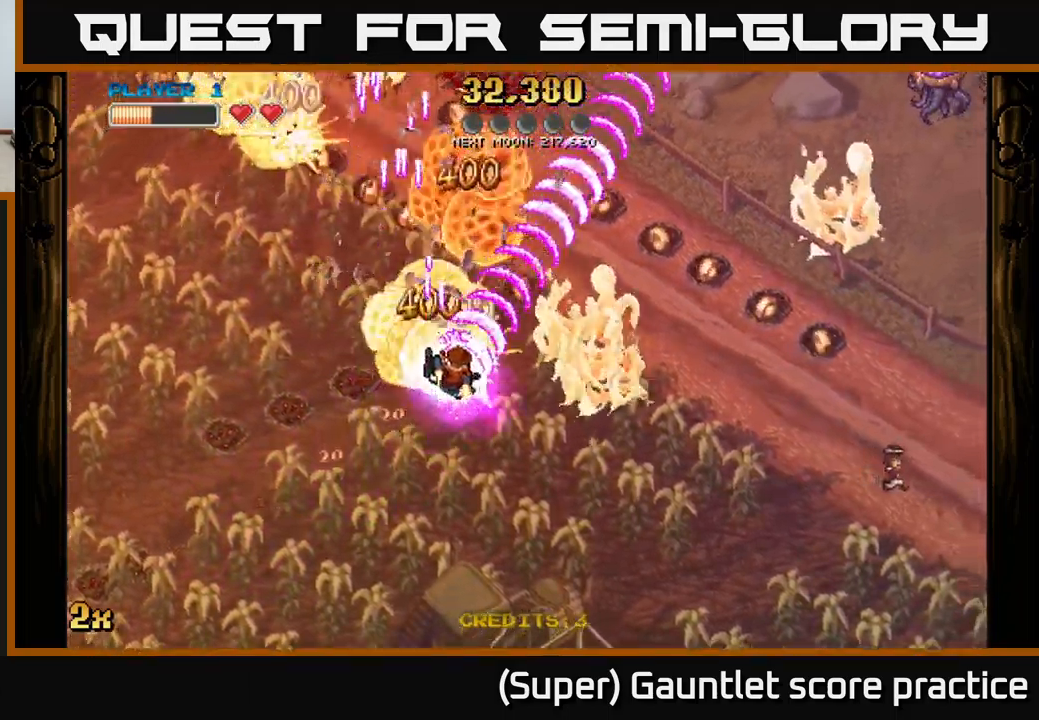
{"buttons": ["A"], "left_stick": "up-left", "events": [[233, "X", "down"], [233, "left_stick", "up-left"], [383, "X", "up"]]}
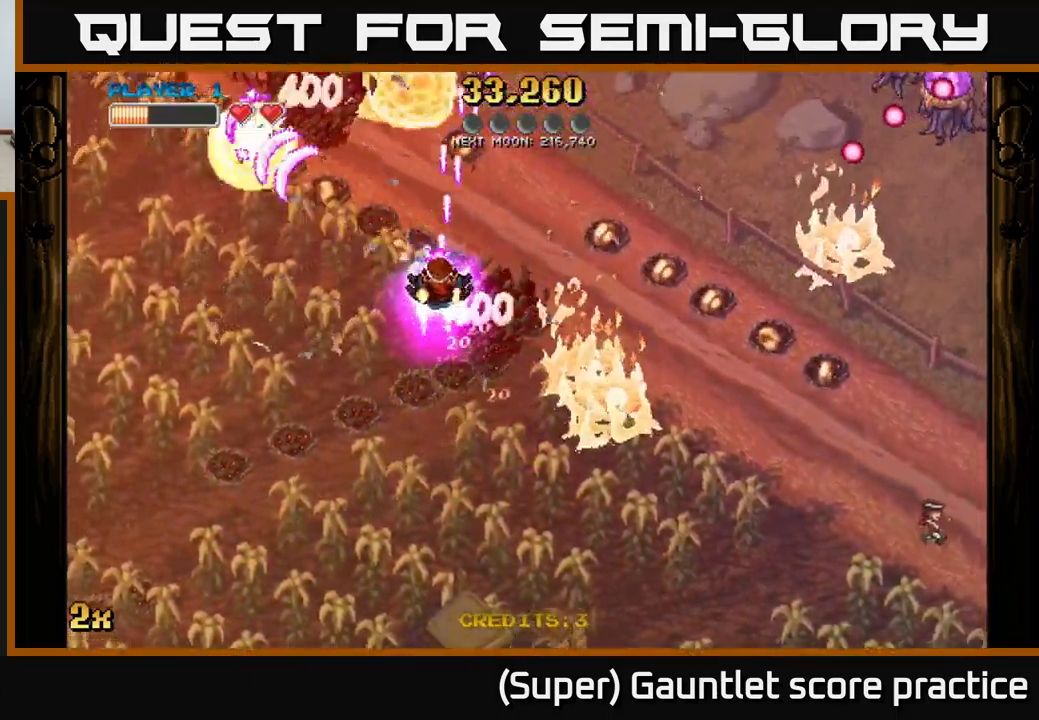
{"buttons": ["A"], "left_stick": "down-right", "events": [[33, "left_stick", "down"], [217, "left_stick", "down-right"]]}
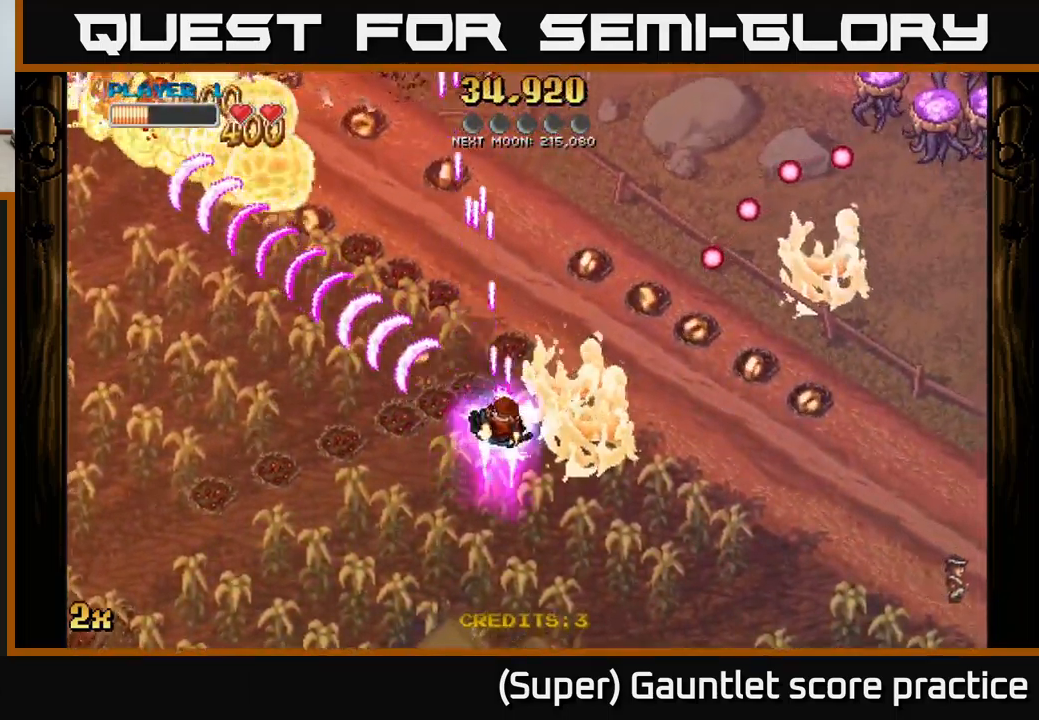
{"buttons": ["A"], "left_stick": "right", "events": [[50, "left_stick", "up-right"], [67, "X", "down"], [183, "X", "up"], [267, "left_stick", "right"]]}
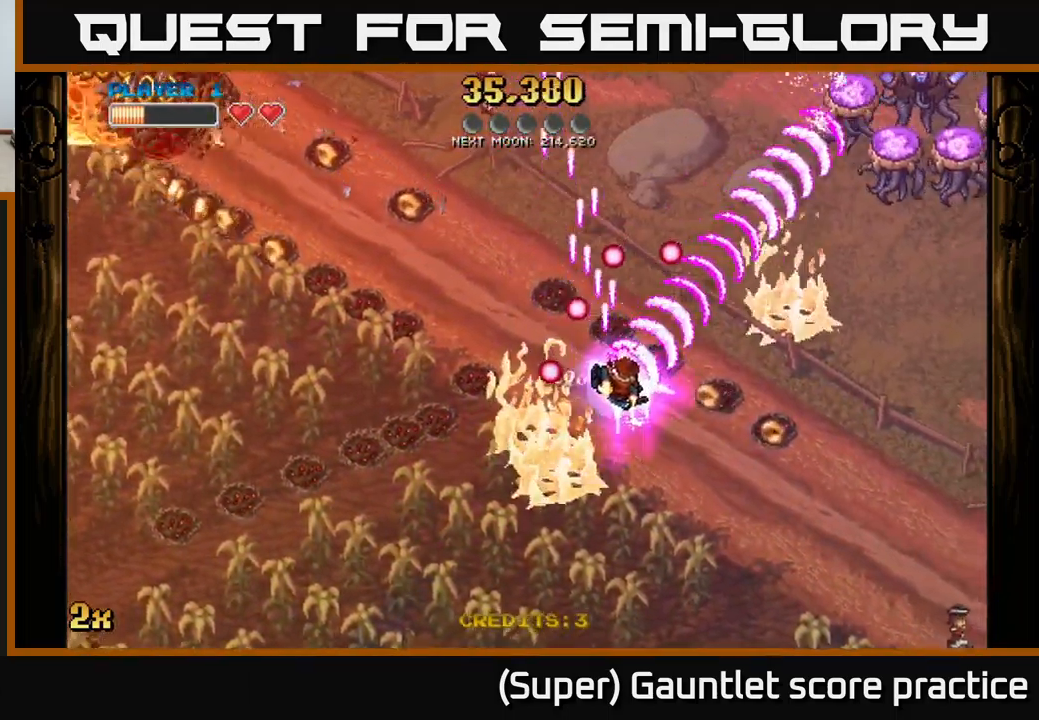
{"buttons": ["A"], "left_stick": "right", "events": []}
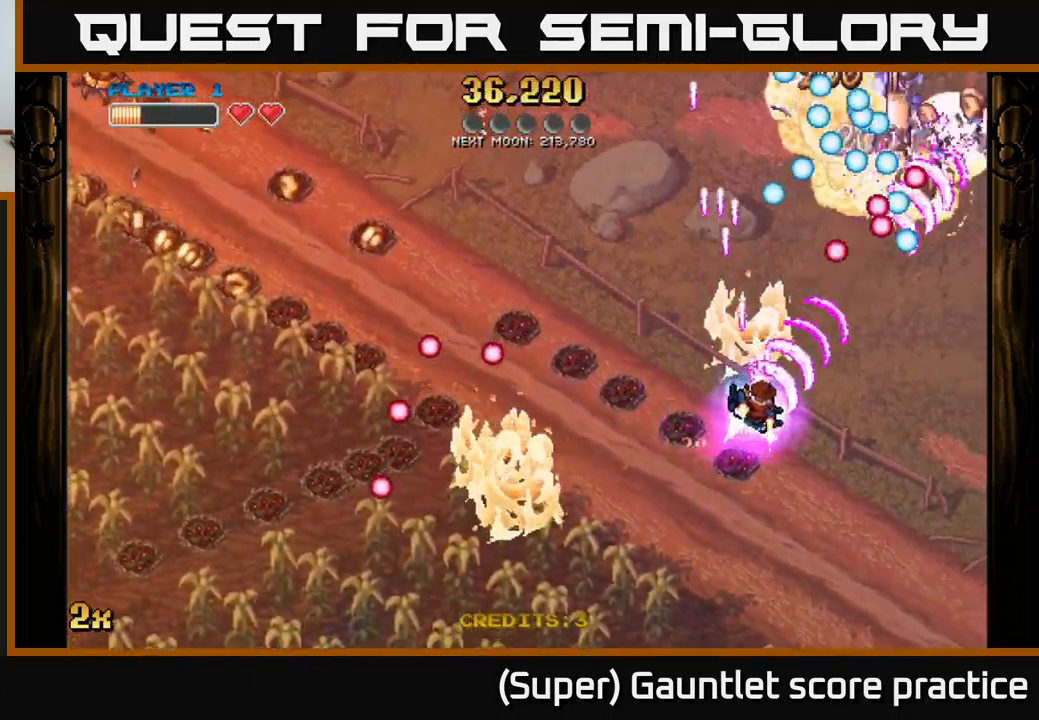
{"buttons": ["A"], "left_stick": "down", "events": [[233, "X", "down"], [250, "left_stick", "up"], [333, "X", "up"], [367, "left_stick", "right"], [417, "left_stick", "down"]]}
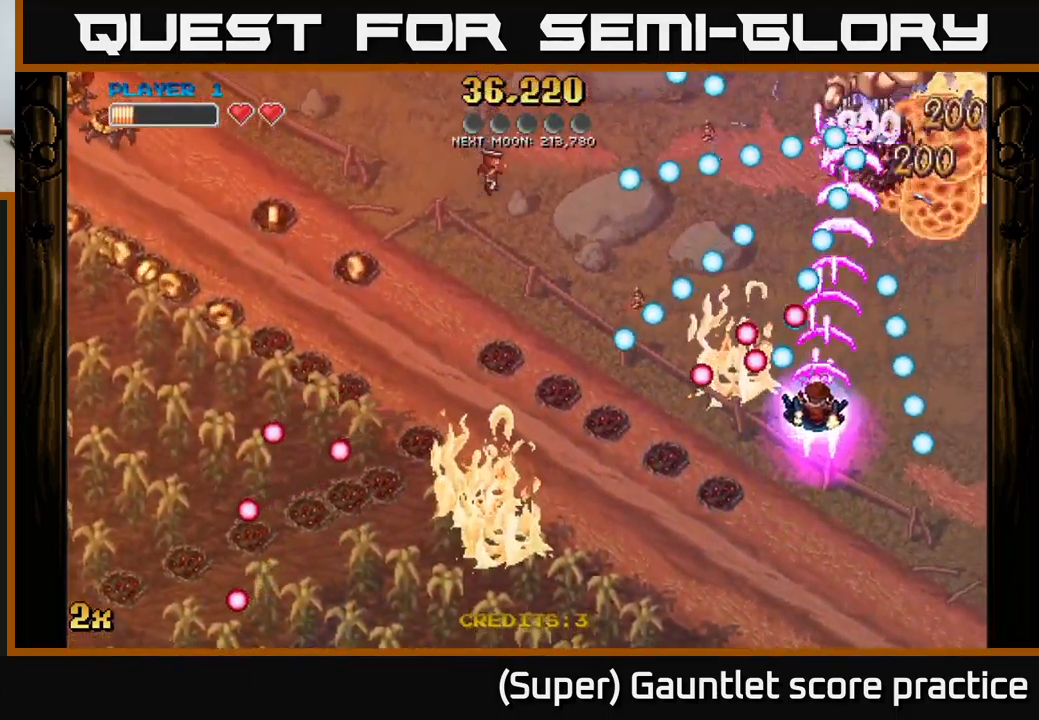
{"buttons": ["A"], "left_stick": "right", "events": [[350, "left_stick", "center"], [467, "left_stick", "right"]]}
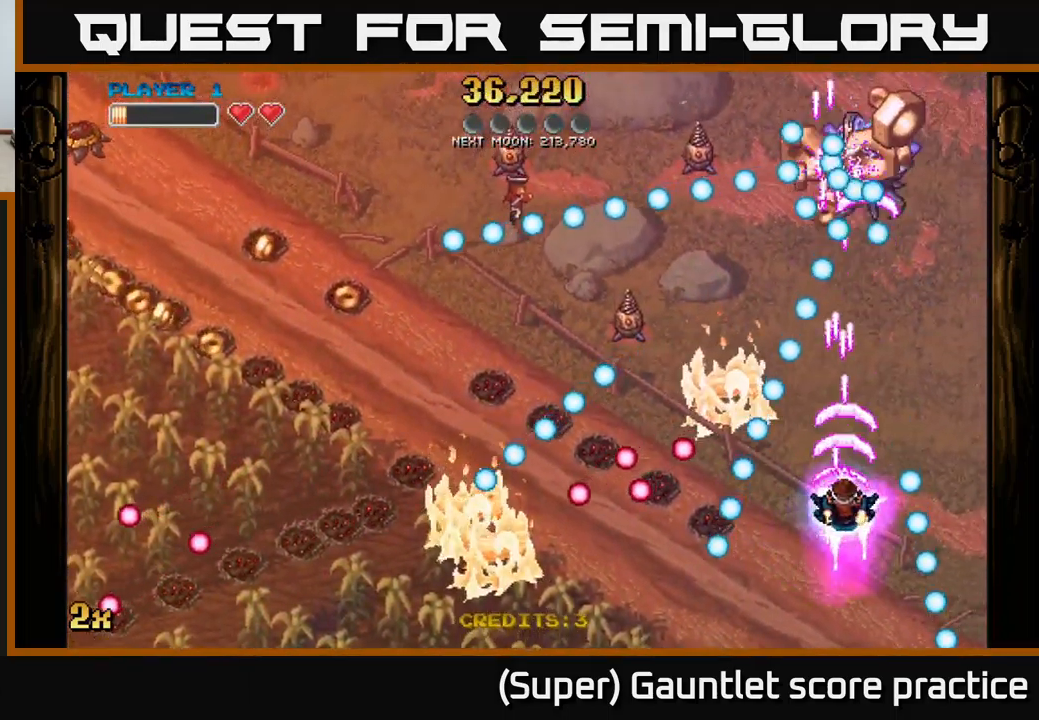
{"buttons": ["A"], "left_stick": "up", "events": [[83, "left_stick", "center"], [150, "left_stick", "up"]]}
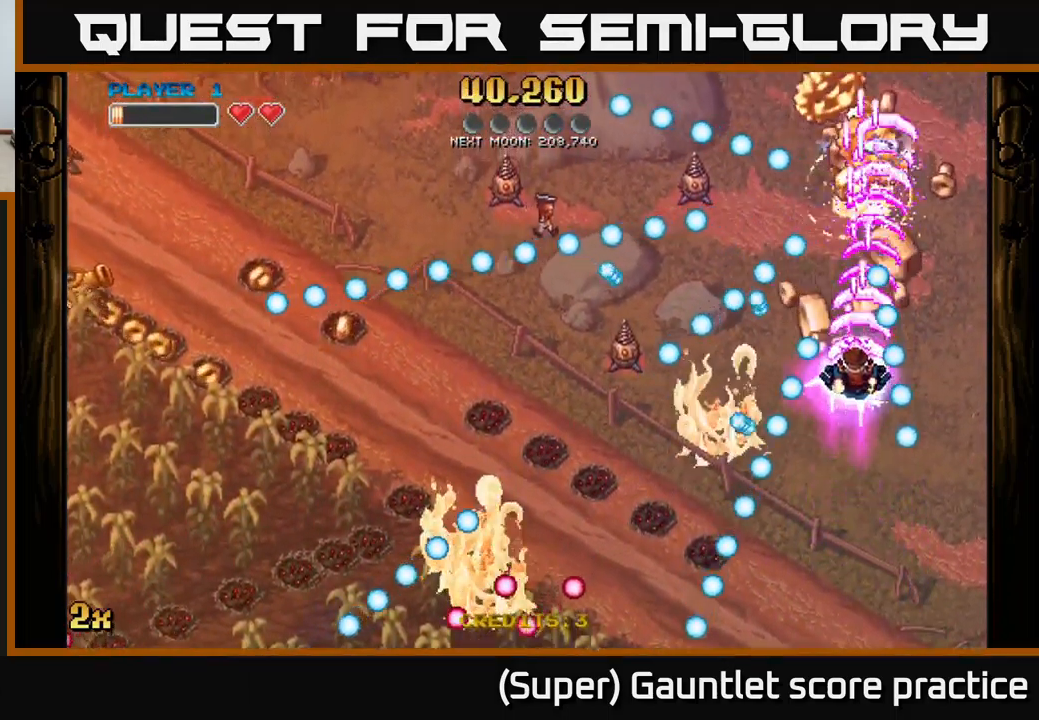
{"buttons": ["A"], "left_stick": "up", "events": [[183, "left_stick", "up-right"], [383, "left_stick", "up-left"], [400, "X", "down"], [450, "X", "up"], [500, "left_stick", "up"]]}
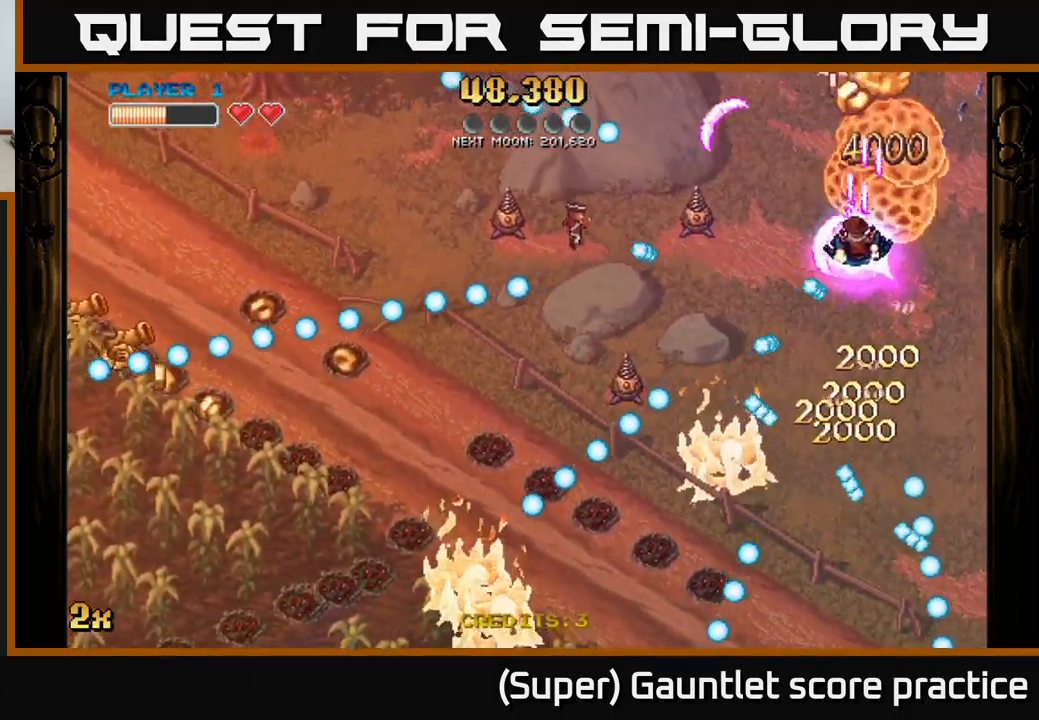
{"buttons": ["A"], "left_stick": "up-left", "events": [[217, "left_stick", "up-left"]]}
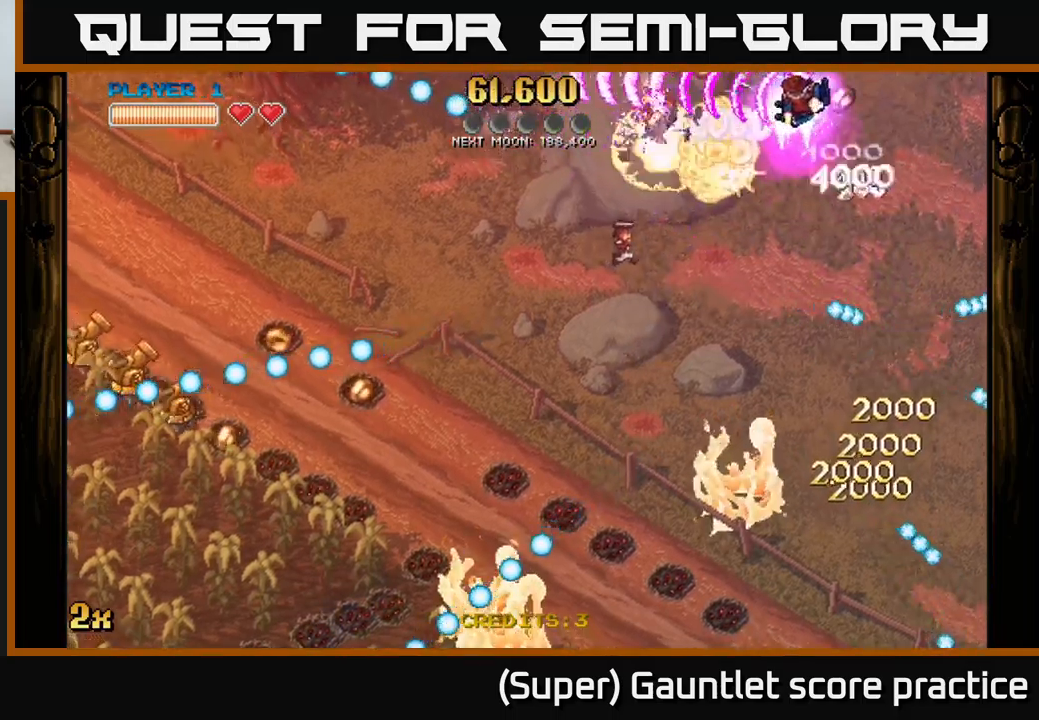
{"buttons": ["A"], "left_stick": "down-left", "events": [[34, "left_stick", "up-right"], [117, "left_stick", "down-right"], [184, "left_stick", "down-left"], [217, "X", "down"], [317, "X", "up"]]}